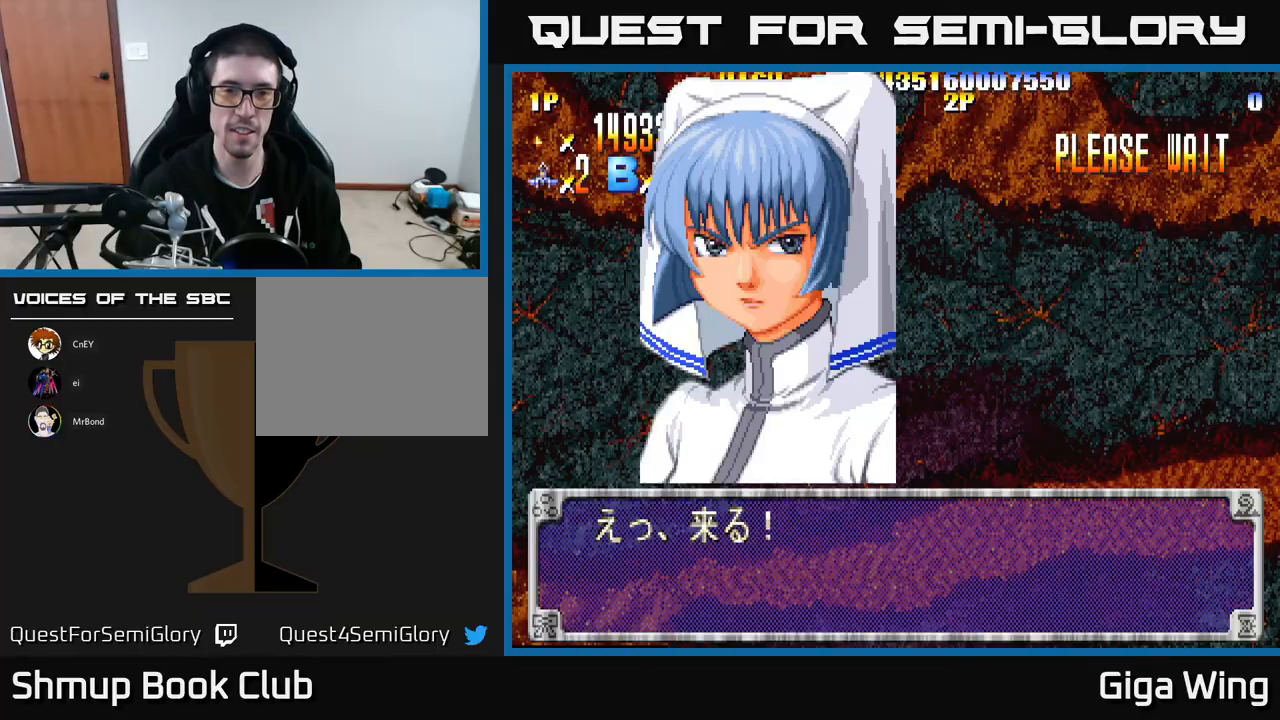
Gameplay with a controller (Xbox layout); each line is a JSON object with the inputs held at the frame after it. "events" lists button and stick changes between this image and that frame as [ms after this image, input, new state], when the widget could be followed in between. Not read: right_stick.
{"buttons": [], "left_stick": "center", "events": [[33, "A", "down"], [117, "A", "up"]]}
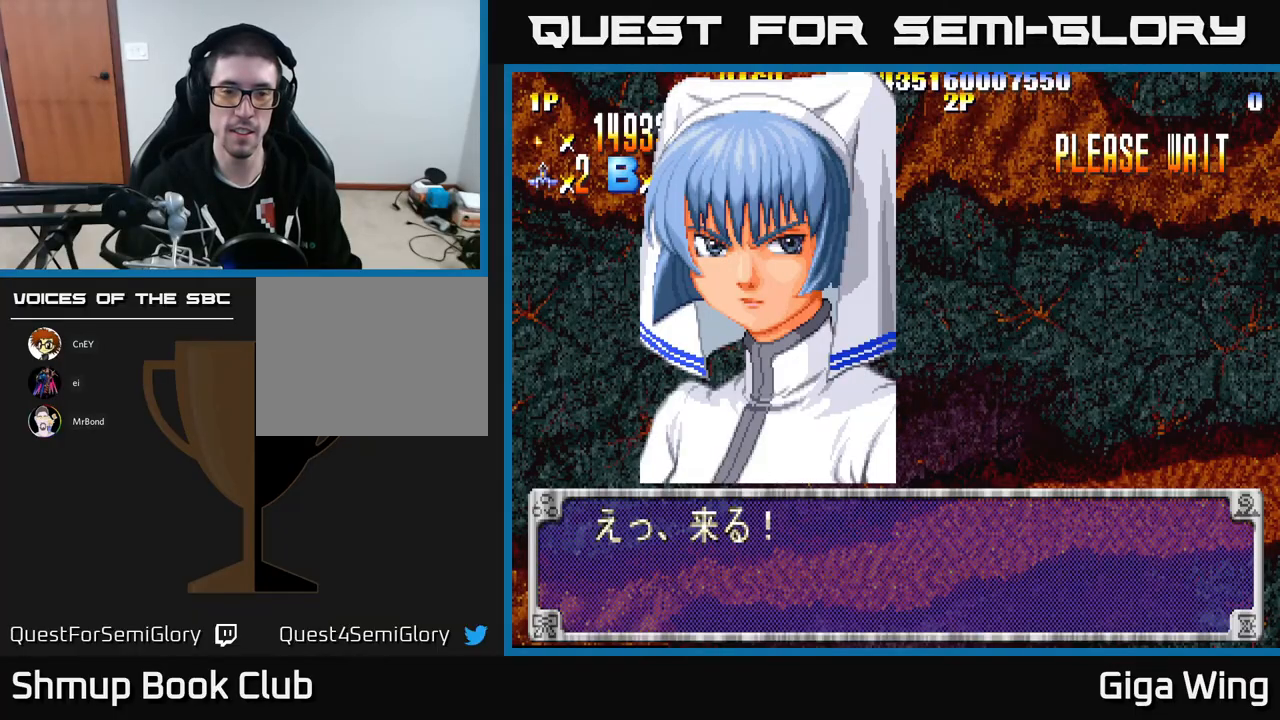
{"buttons": [], "left_stick": "center", "events": [[33, "A", "down"], [133, "A", "up"]]}
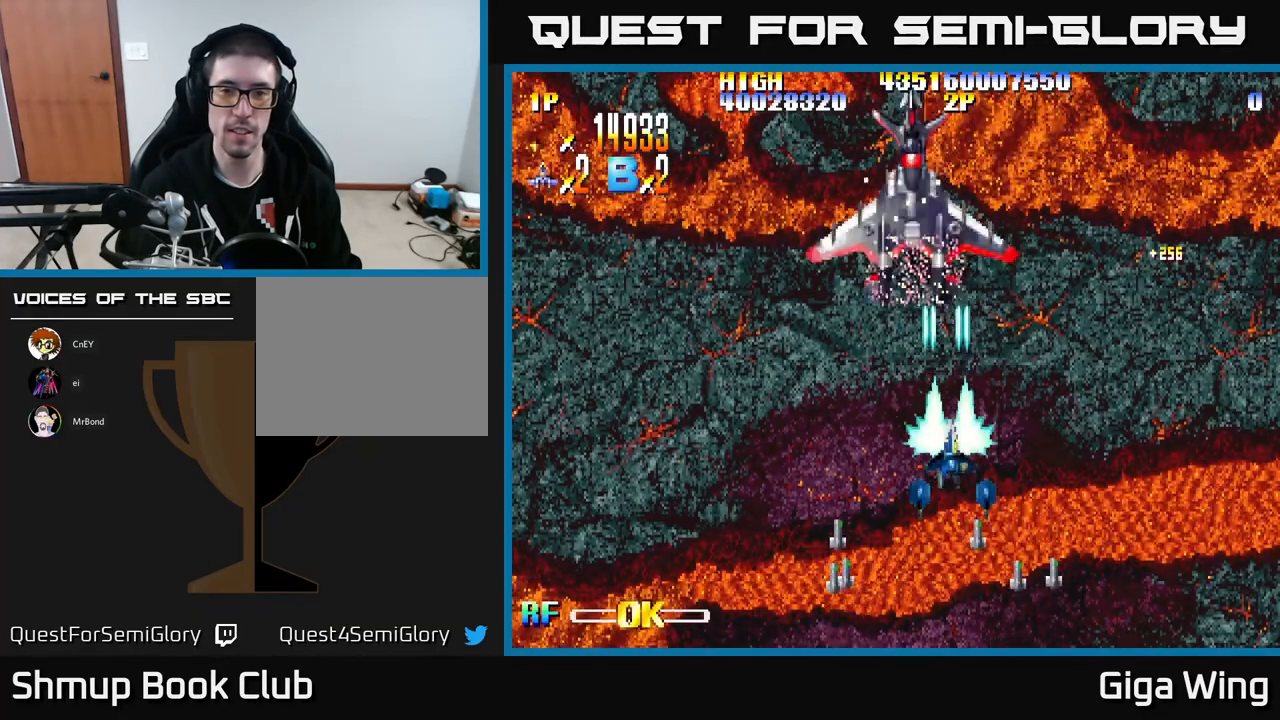
{"buttons": ["DPAD_DOWN", "DPAD_RIGHT"], "left_stick": "center", "events": [[117, "DPAD_RIGHT", "down"], [350, "DPAD_DOWN", "down"]]}
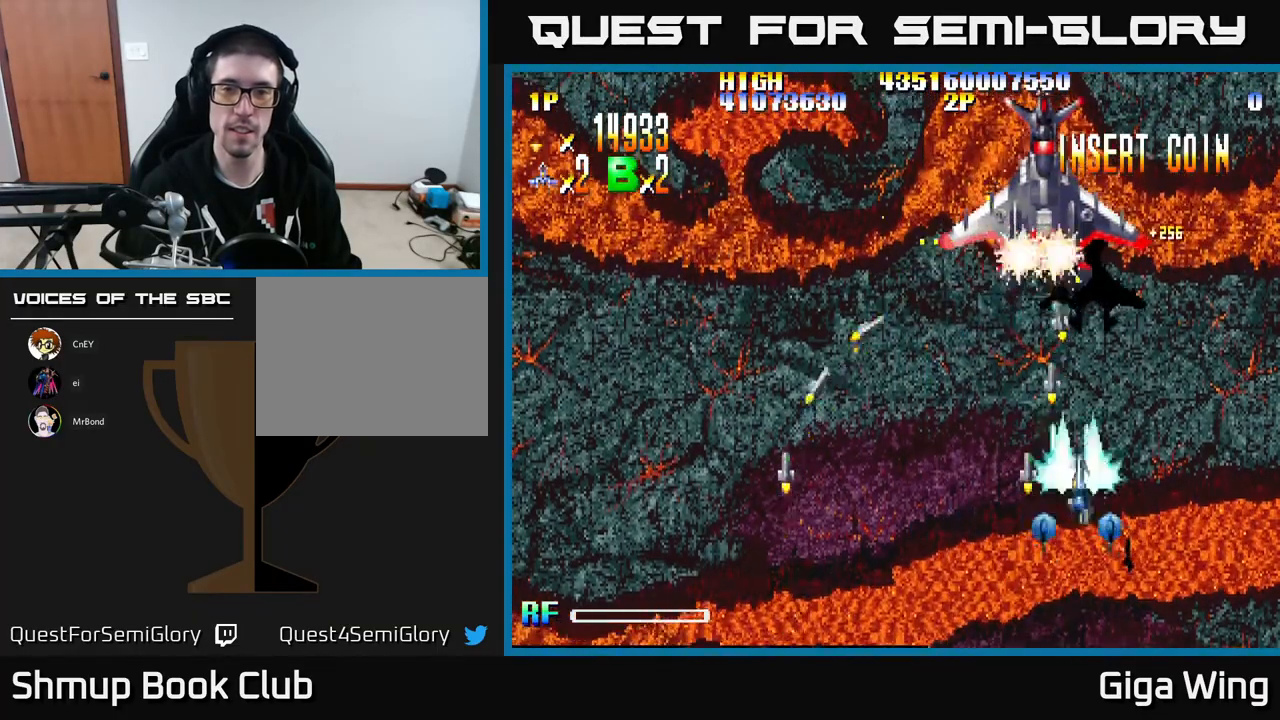
{"buttons": [], "left_stick": "center", "events": [[133, "DPAD_RIGHT", "up"], [217, "DPAD_DOWN", "up"]]}
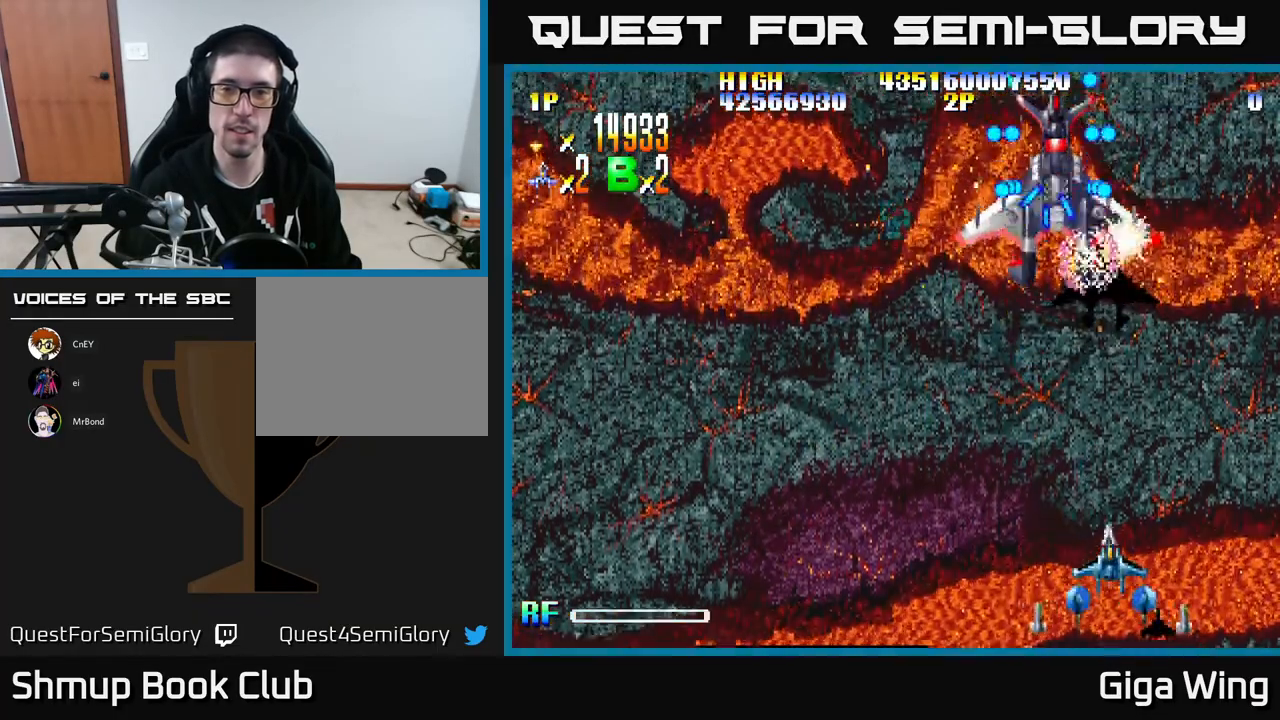
{"buttons": ["A"], "left_stick": "center", "events": [[450, "A", "down"]]}
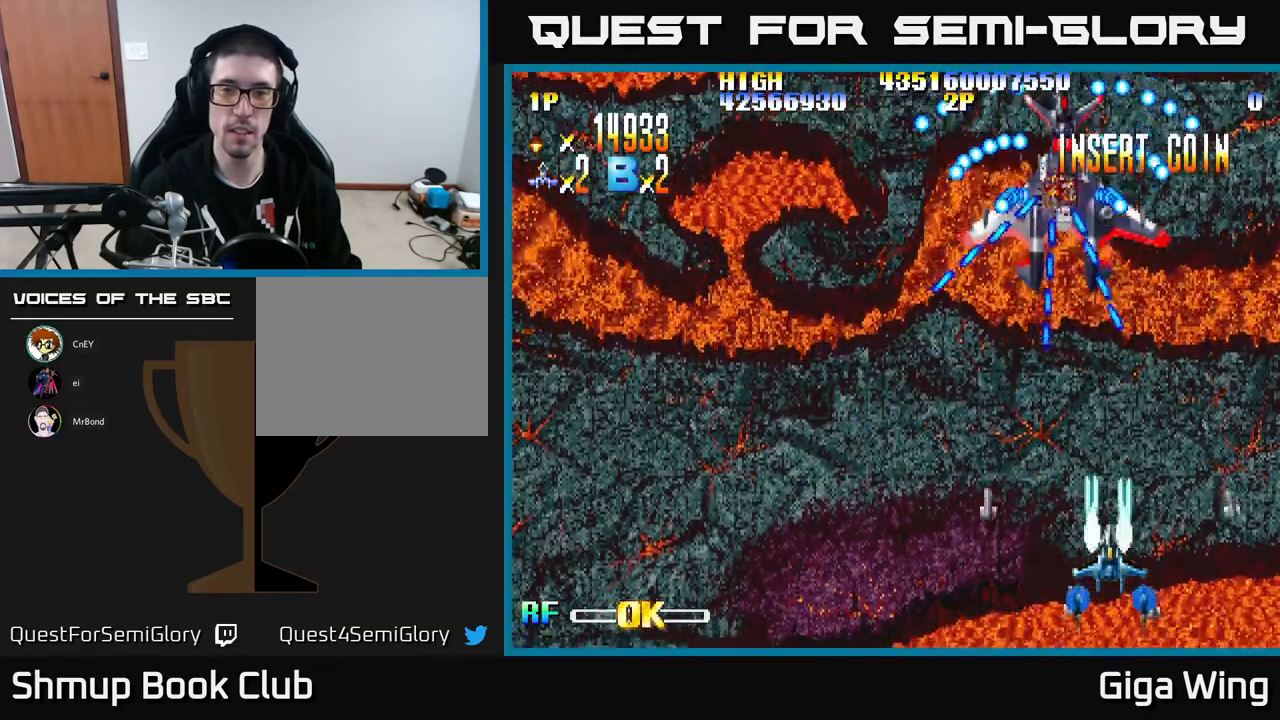
{"buttons": ["A", "DPAD_UP", "DPAD_LEFT"], "left_stick": "center", "events": [[150, "DPAD_LEFT", "down"], [267, "DPAD_UP", "down"]]}
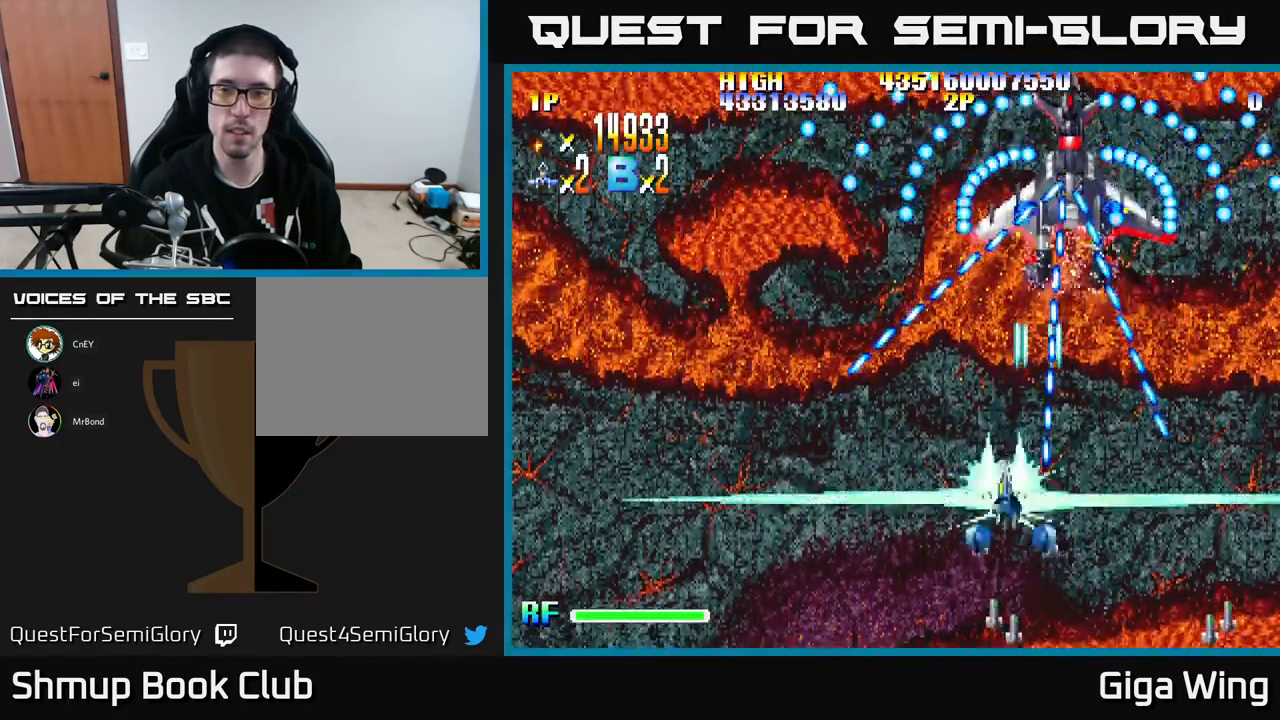
{"buttons": ["A", "DPAD_UP", "DPAD_RIGHT"], "left_stick": "center", "events": [[67, "DPAD_LEFT", "up"], [467, "DPAD_RIGHT", "down"]]}
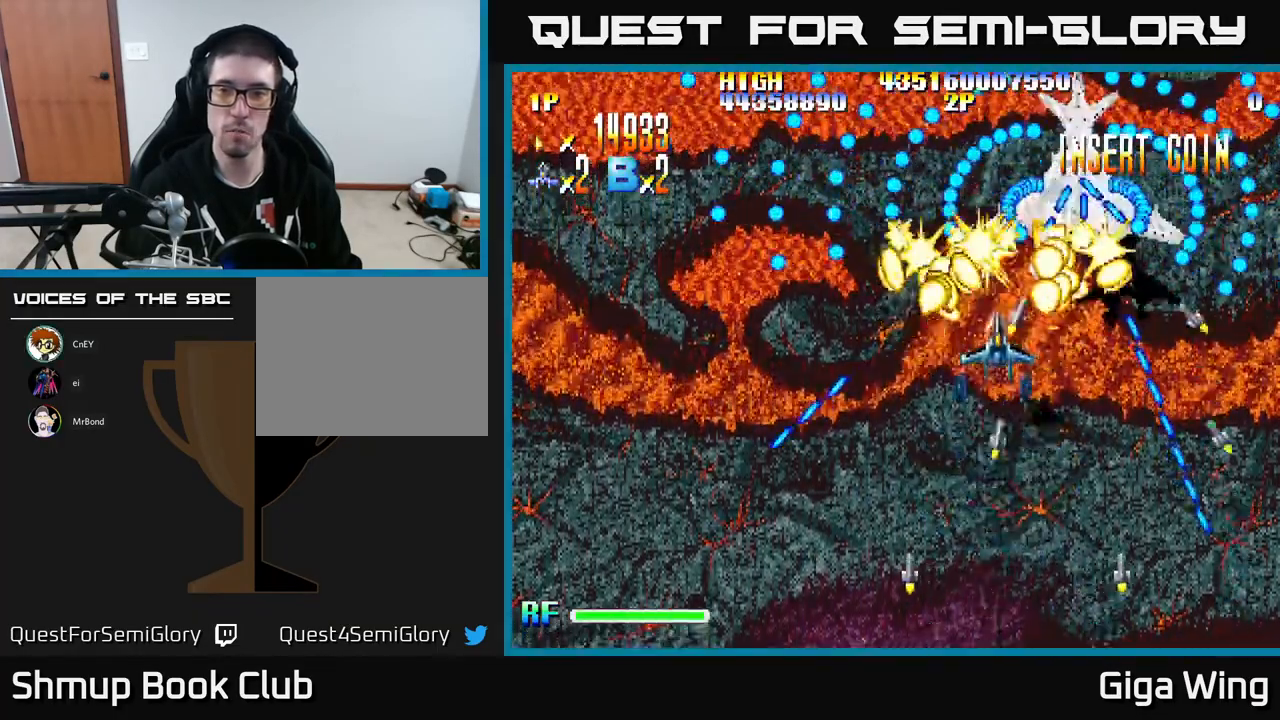
{"buttons": ["A"], "left_stick": "center", "events": [[67, "DPAD_RIGHT", "up"], [250, "DPAD_RIGHT", "down"], [400, "DPAD_RIGHT", "up"], [483, "DPAD_UP", "up"]]}
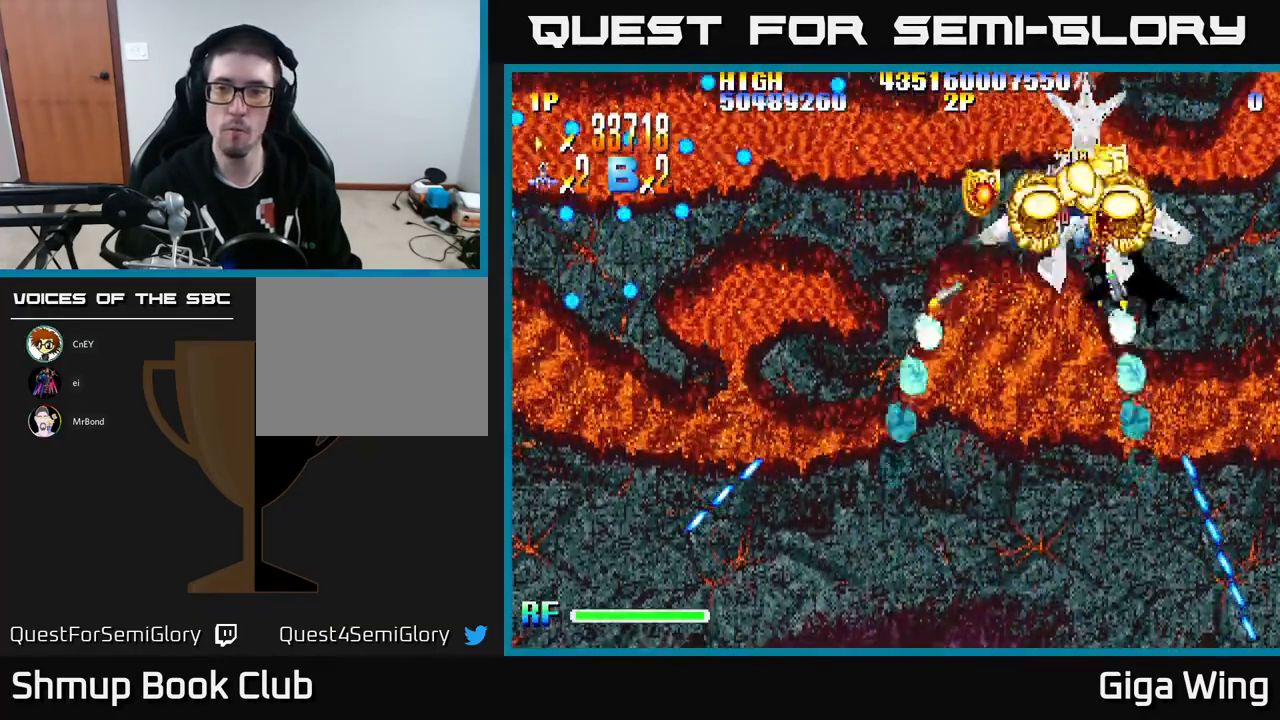
{"buttons": ["A"], "left_stick": "center", "events": []}
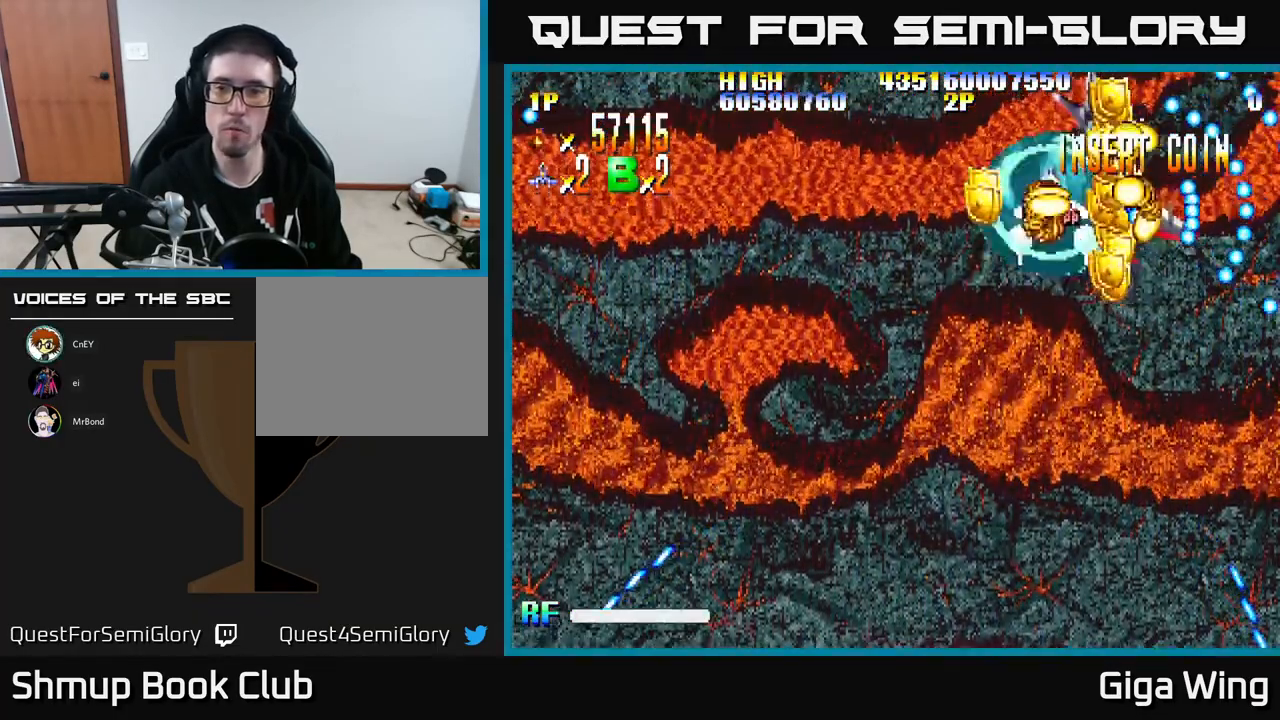
{"buttons": ["A", "DPAD_DOWN"], "left_stick": "center", "events": [[283, "DPAD_DOWN", "down"], [300, "DPAD_RIGHT", "down"], [500, "DPAD_RIGHT", "up"]]}
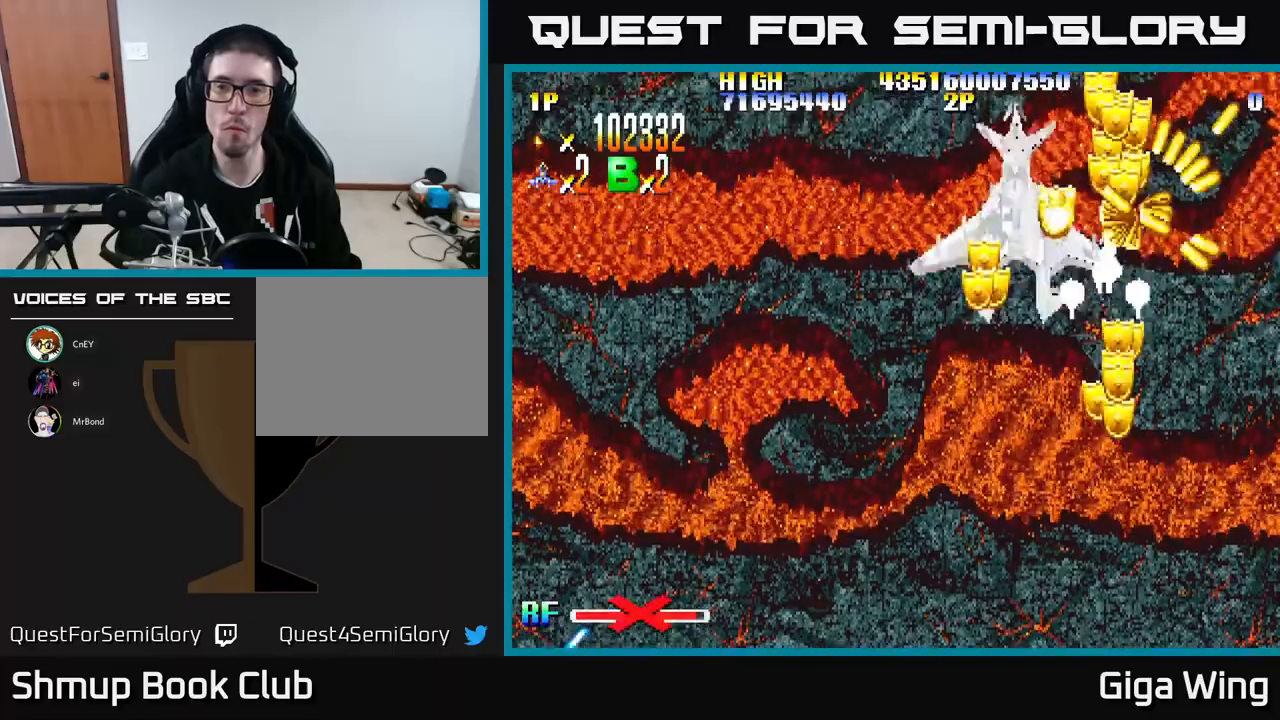
{"buttons": ["R2", "DPAD_DOWN", "DPAD_LEFT"], "left_stick": "center", "events": [[33, "DPAD_LEFT", "down"], [150, "DPAD_LEFT", "up"], [167, "R2", "down"], [183, "DPAD_RIGHT", "down"], [267, "A", "up"], [283, "DPAD_RIGHT", "up"], [317, "DPAD_LEFT", "down"]]}
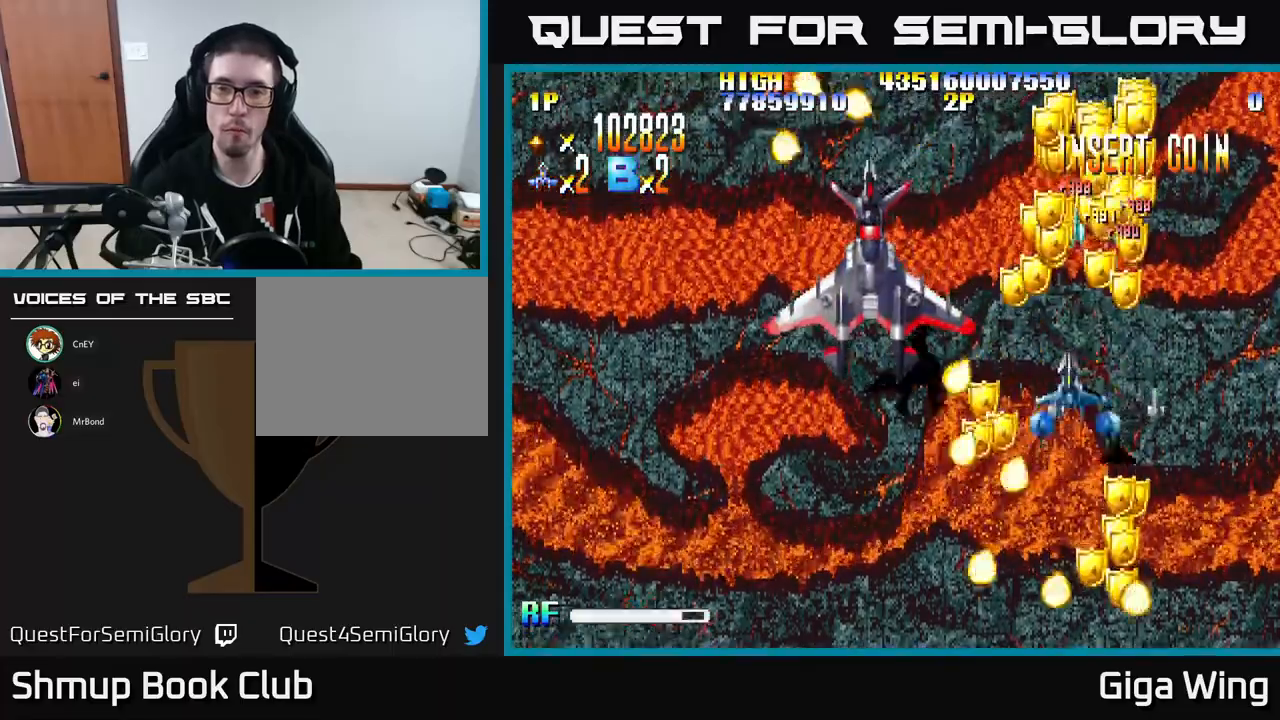
{"buttons": ["R2", "DPAD_RIGHT"], "left_stick": "center", "events": [[300, "DPAD_LEFT", "up"], [333, "DPAD_RIGHT", "down"], [367, "DPAD_DOWN", "up"]]}
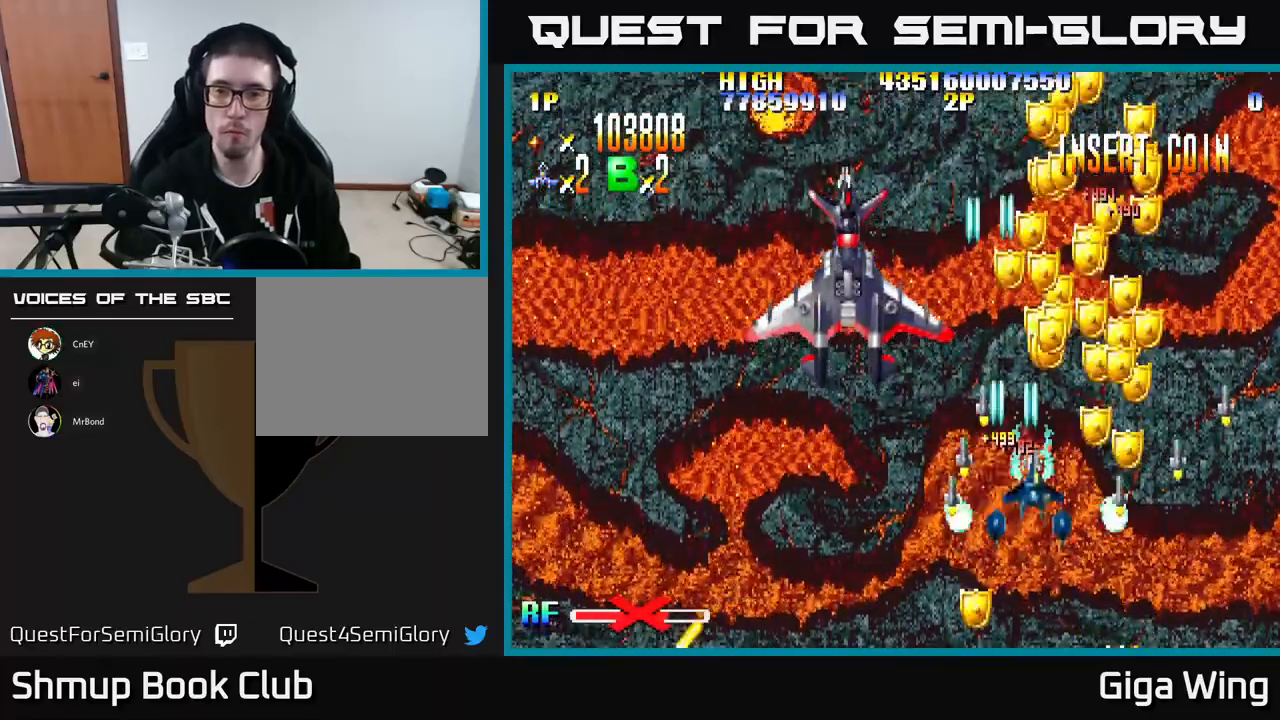
{"buttons": ["R2", "DPAD_LEFT"], "left_stick": "center", "events": [[250, "DPAD_RIGHT", "up"], [250, "DPAD_UP", "down"], [300, "DPAD_LEFT", "down"], [400, "DPAD_UP", "up"]]}
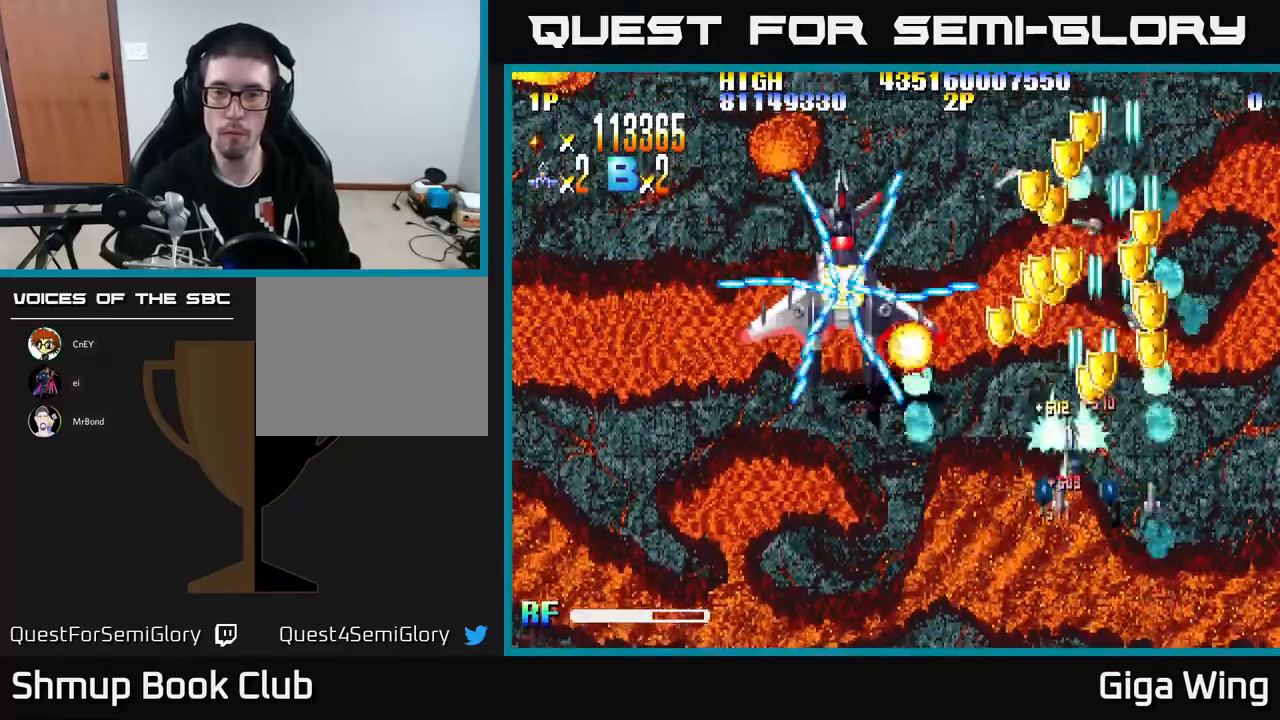
{"buttons": ["R2", "DPAD_DOWN", "DPAD_RIGHT"], "left_stick": "center", "events": [[67, "DPAD_UP", "down"], [233, "DPAD_LEFT", "up"], [267, "DPAD_RIGHT", "down"], [317, "DPAD_UP", "up"], [417, "DPAD_DOWN", "down"]]}
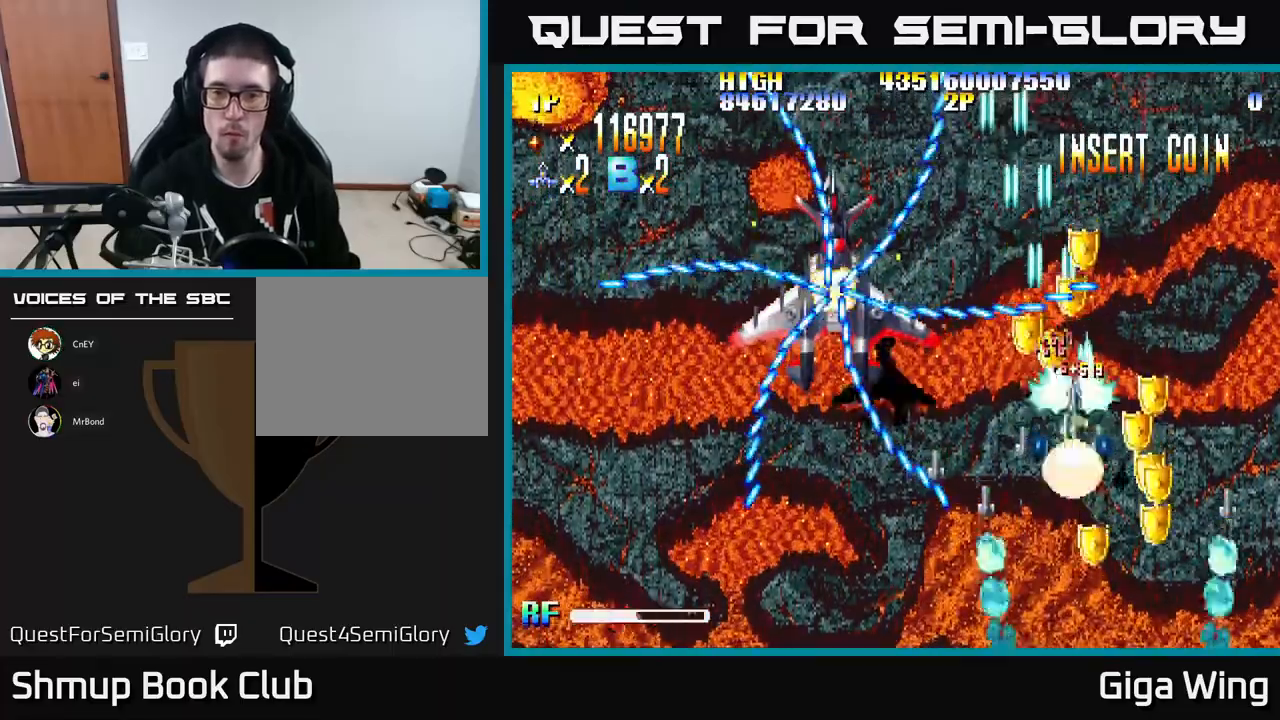
{"buttons": ["DPAD_DOWN", "DPAD_LEFT"], "left_stick": "center"}
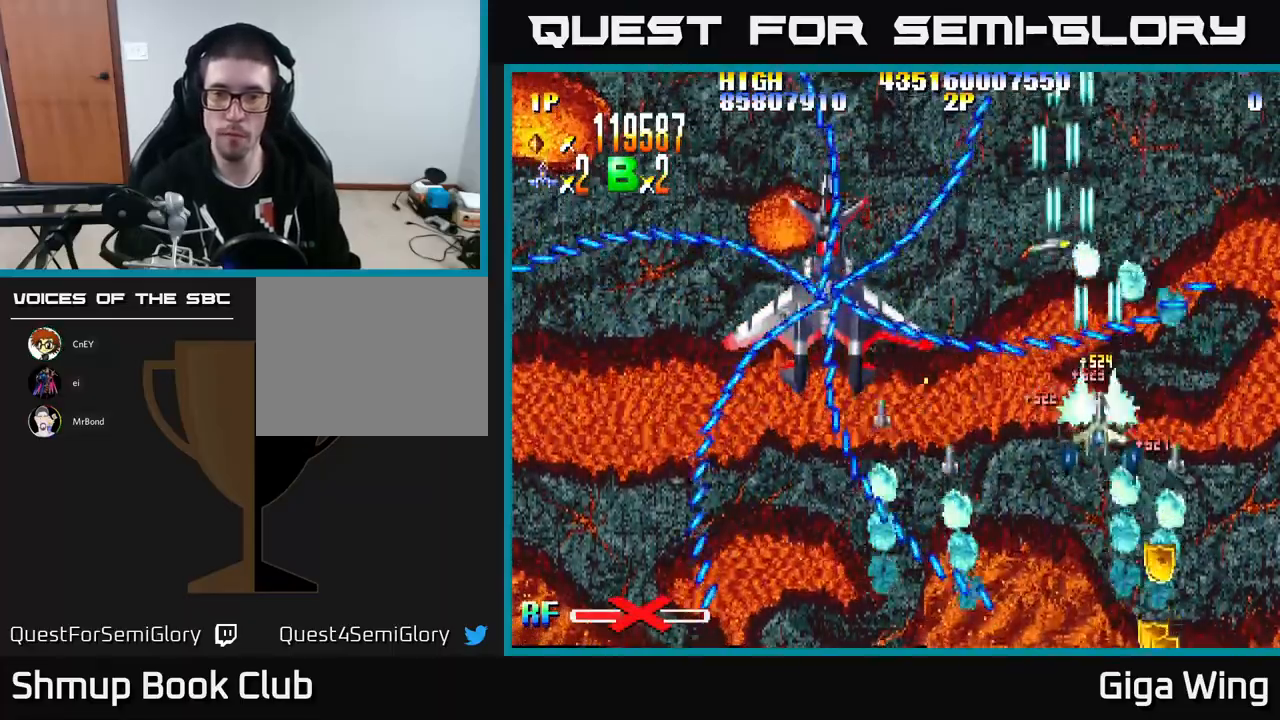
{"buttons": ["DPAD_LEFT"], "left_stick": "center", "events": [[67, "DPAD_LEFT", "up"], [117, "DPAD_LEFT", "down"], [300, "DPAD_DOWN", "up"]]}
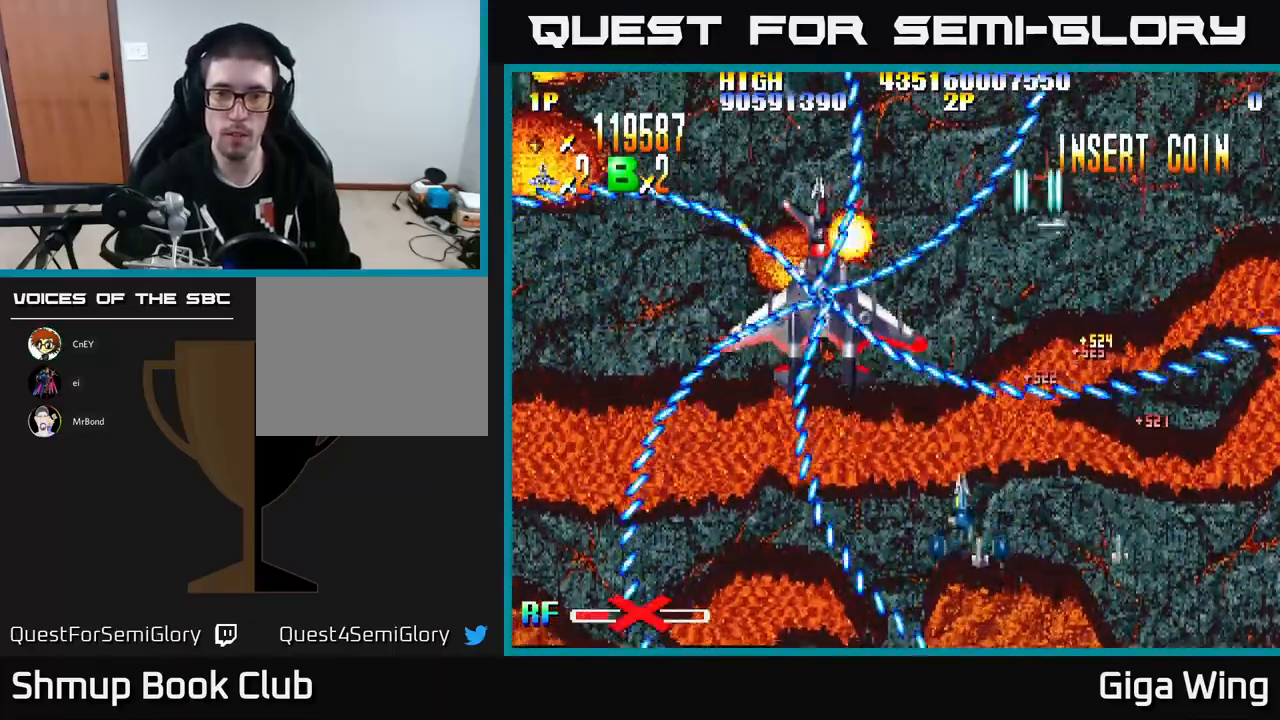
{"buttons": ["DPAD_DOWN", "DPAD_RIGHT"], "left_stick": "center", "events": [[233, "DPAD_LEFT", "up"], [450, "DPAD_DOWN", "down"], [483, "DPAD_RIGHT", "down"]]}
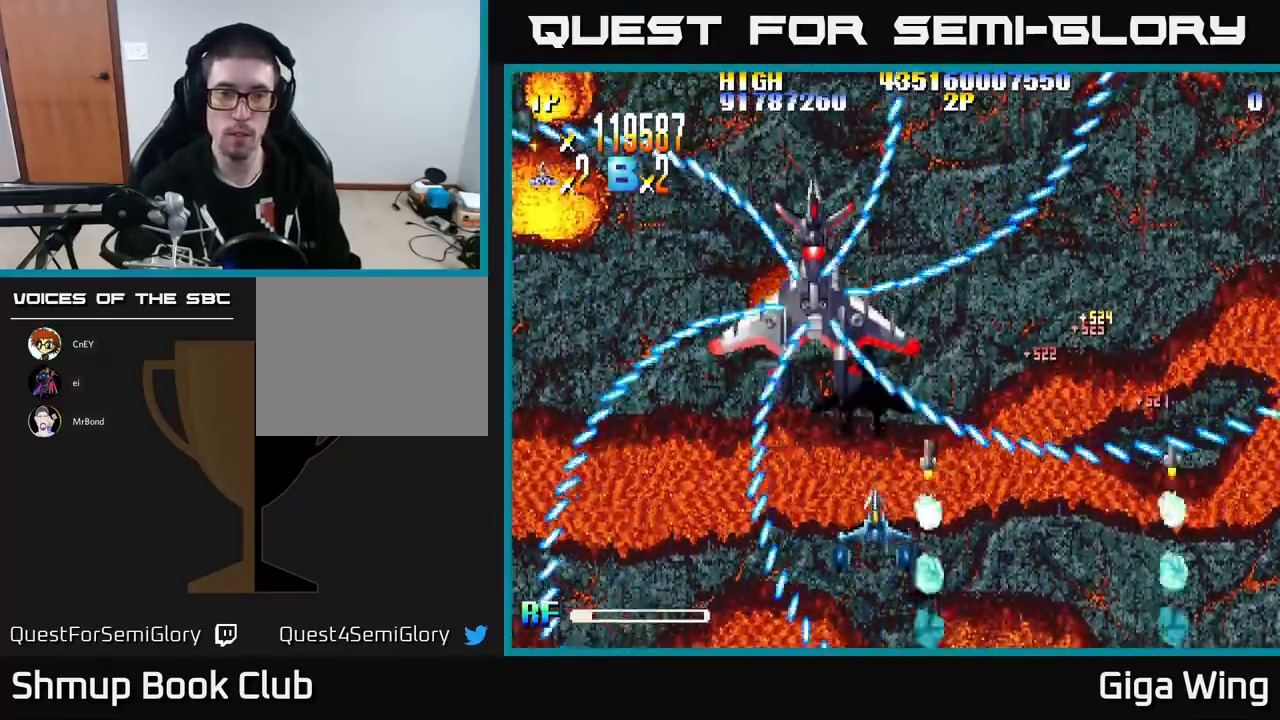
{"buttons": ["DPAD_LEFT"], "left_stick": "center", "events": [[333, "DPAD_DOWN", "up"], [367, "DPAD_RIGHT", "up"], [483, "DPAD_LEFT", "down"]]}
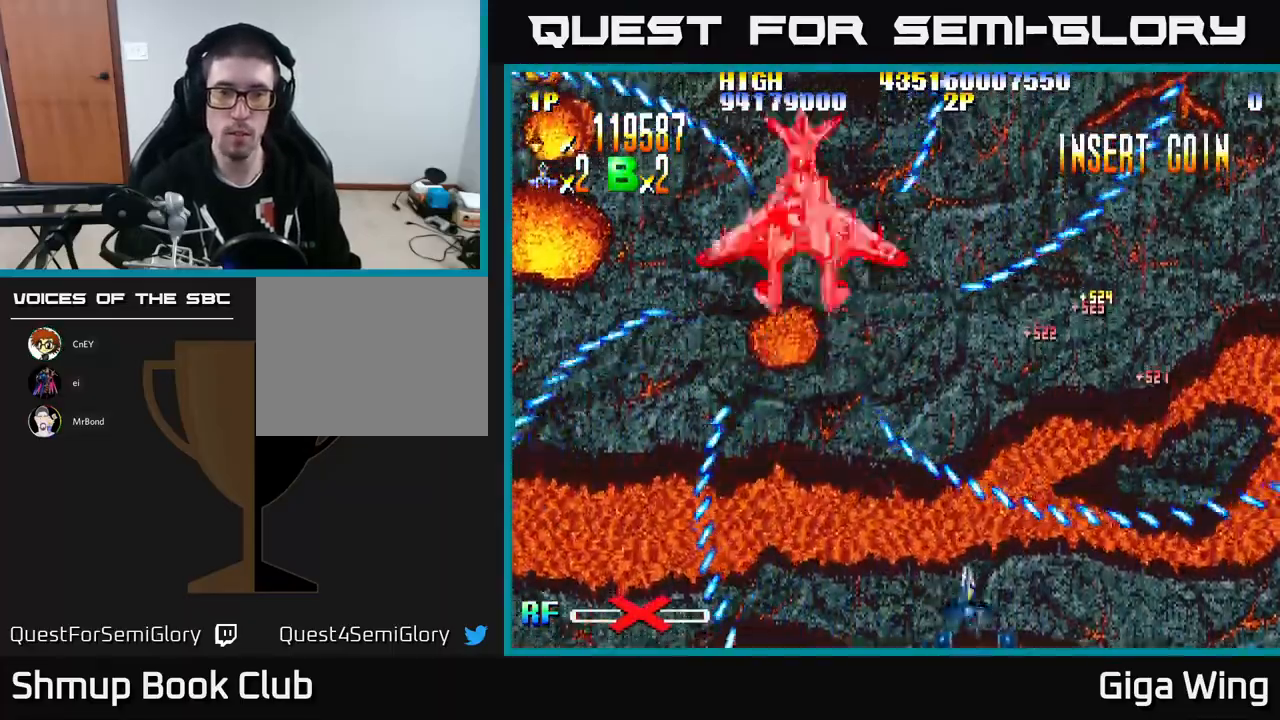
{"buttons": ["DPAD_UP", "DPAD_LEFT"], "left_stick": "center", "events": [[317, "DPAD_UP", "down"]]}
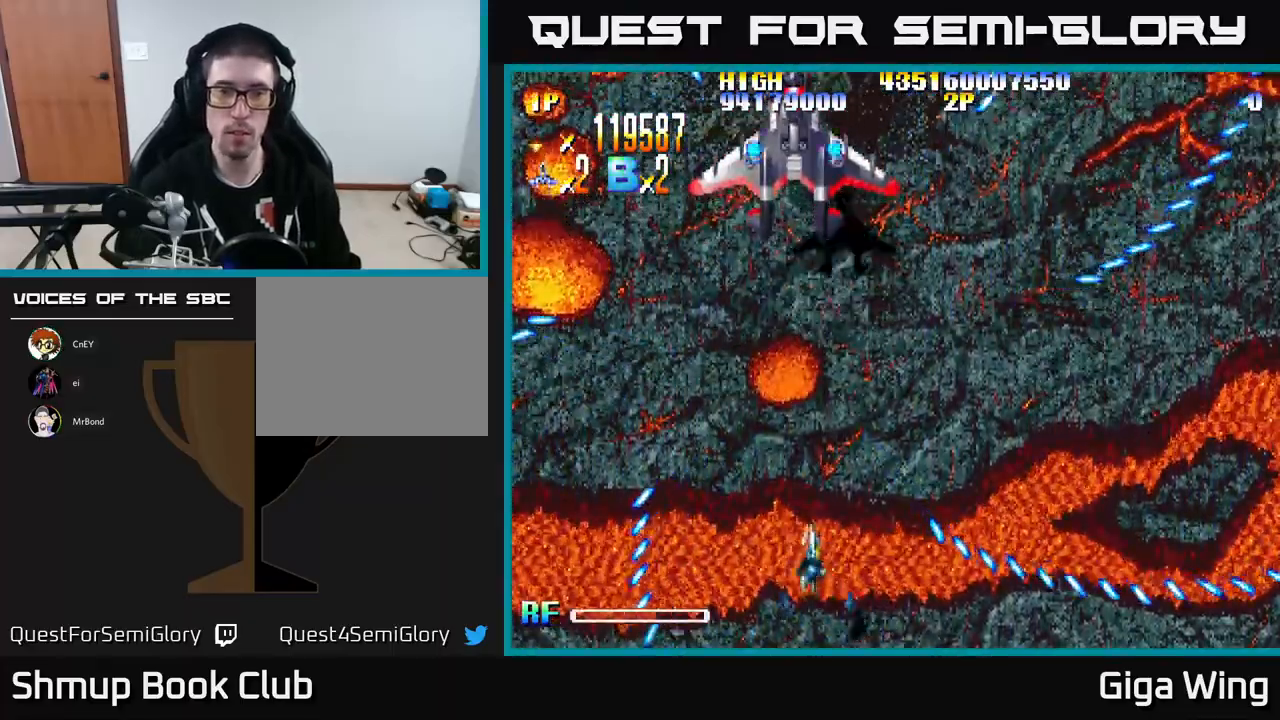
{"buttons": ["A", "DPAD_UP"], "left_stick": "center", "events": [[50, "A", "down"], [67, "DPAD_LEFT", "up"]]}
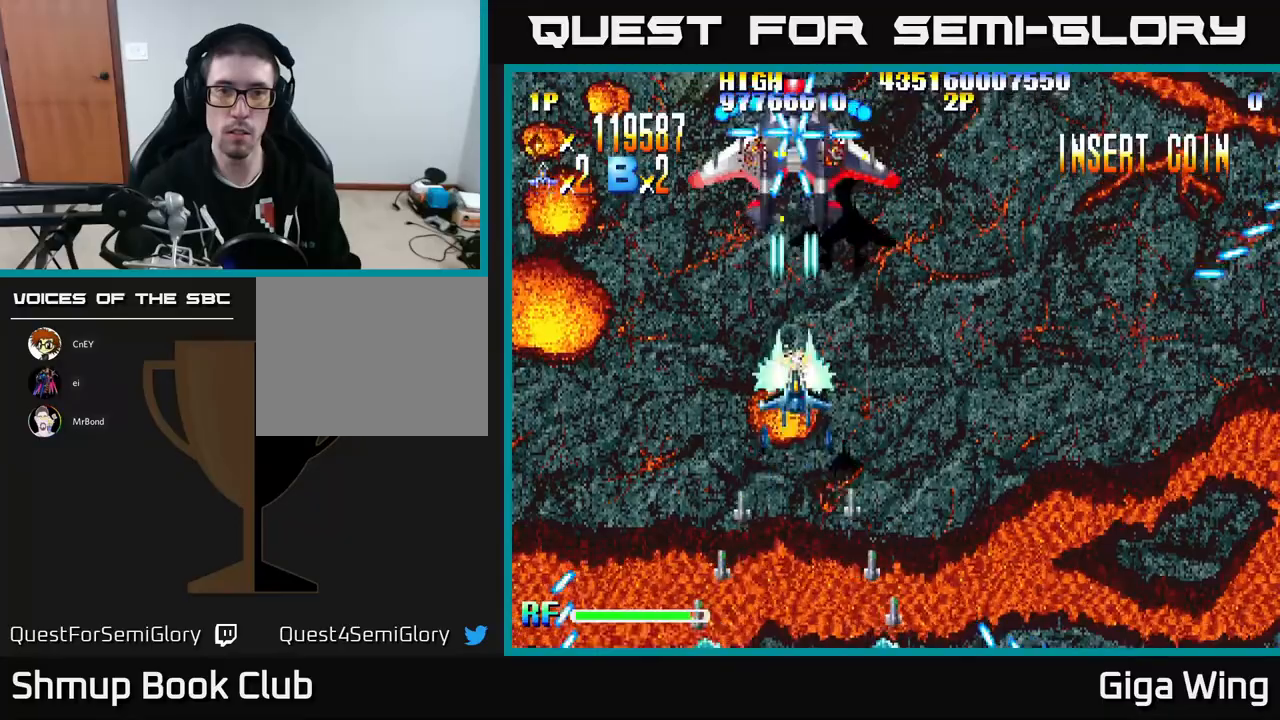
{"buttons": ["A", "DPAD_UP"], "left_stick": "center", "events": []}
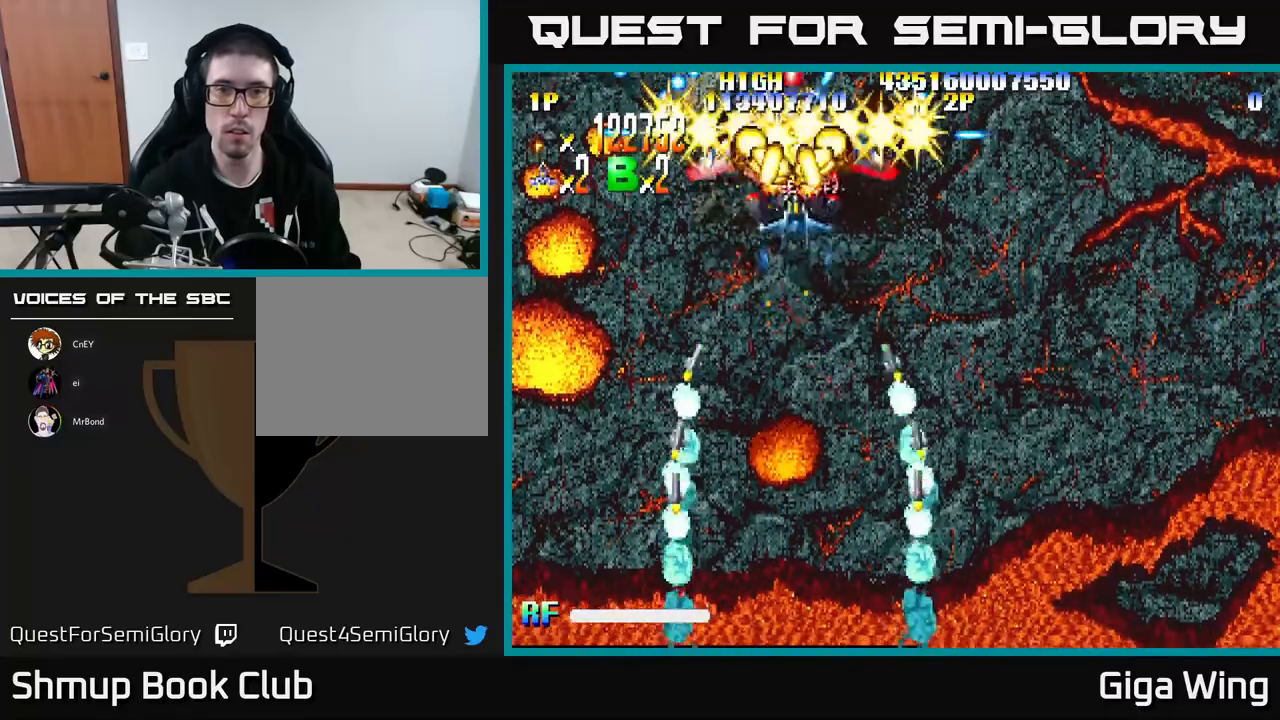
{"buttons": ["A"], "left_stick": "center", "events": [[100, "DPAD_UP", "up"]]}
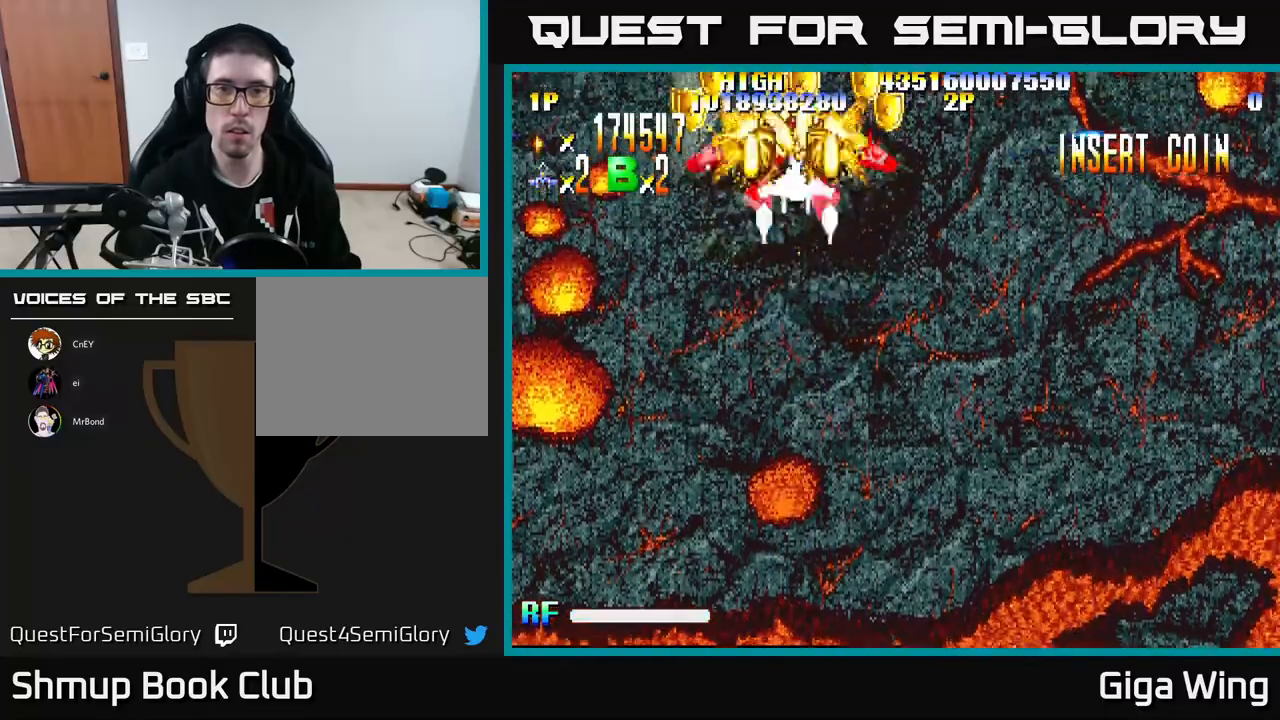
{"buttons": ["A"], "left_stick": "center", "events": []}
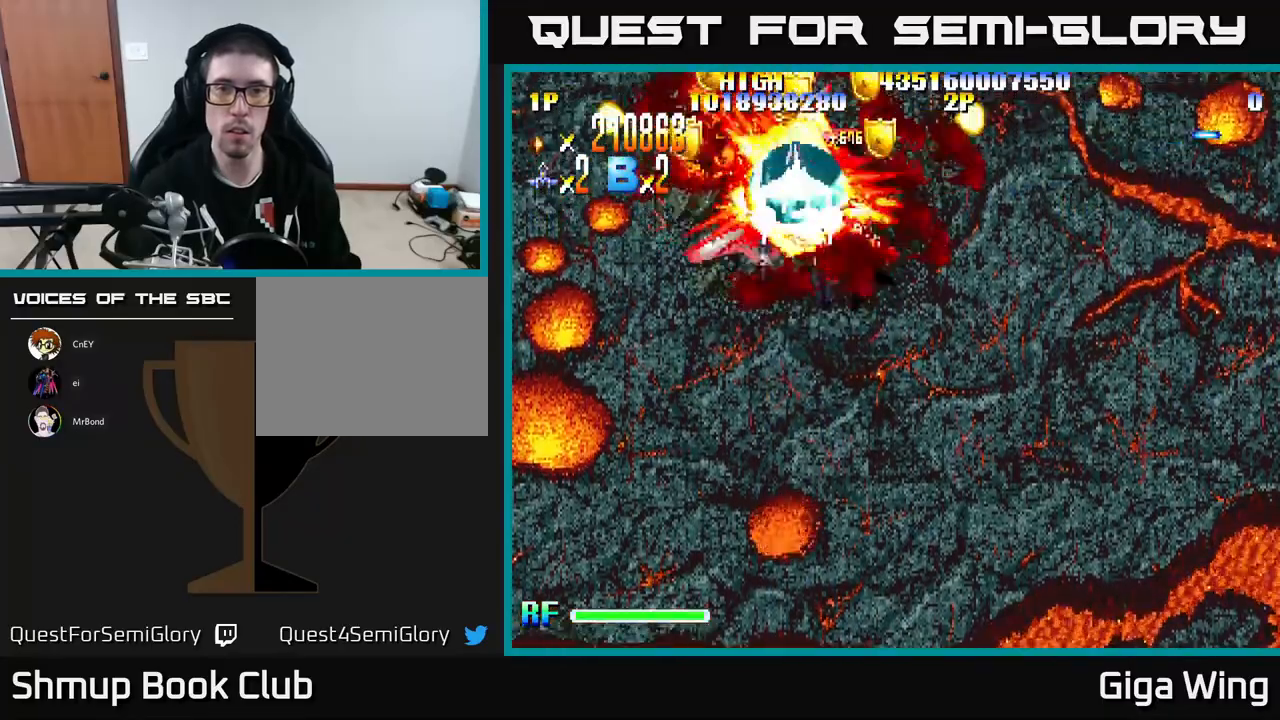
{"buttons": ["A", "DPAD_DOWN", "DPAD_LEFT"], "left_stick": "center", "events": [[333, "DPAD_LEFT", "down"], [417, "DPAD_DOWN", "down"]]}
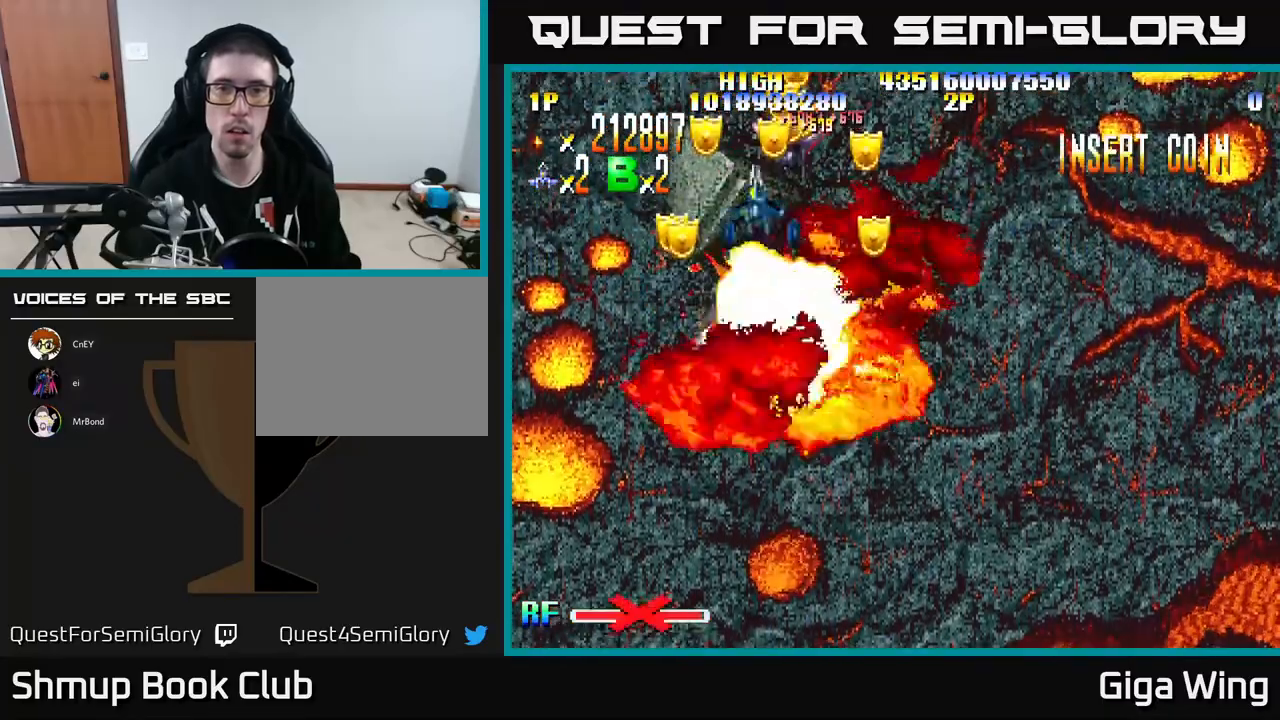
{"buttons": ["R2", "DPAD_DOWN", "DPAD_RIGHT"], "left_stick": "center", "events": [[233, "DPAD_DOWN", "up"], [317, "DPAD_LEFT", "up"], [317, "DPAD_UP", "down"], [317, "R2", "down"], [333, "DPAD_RIGHT", "down"], [333, "DPAD_UP", "up"], [350, "A", "up"], [450, "DPAD_DOWN", "down"]]}
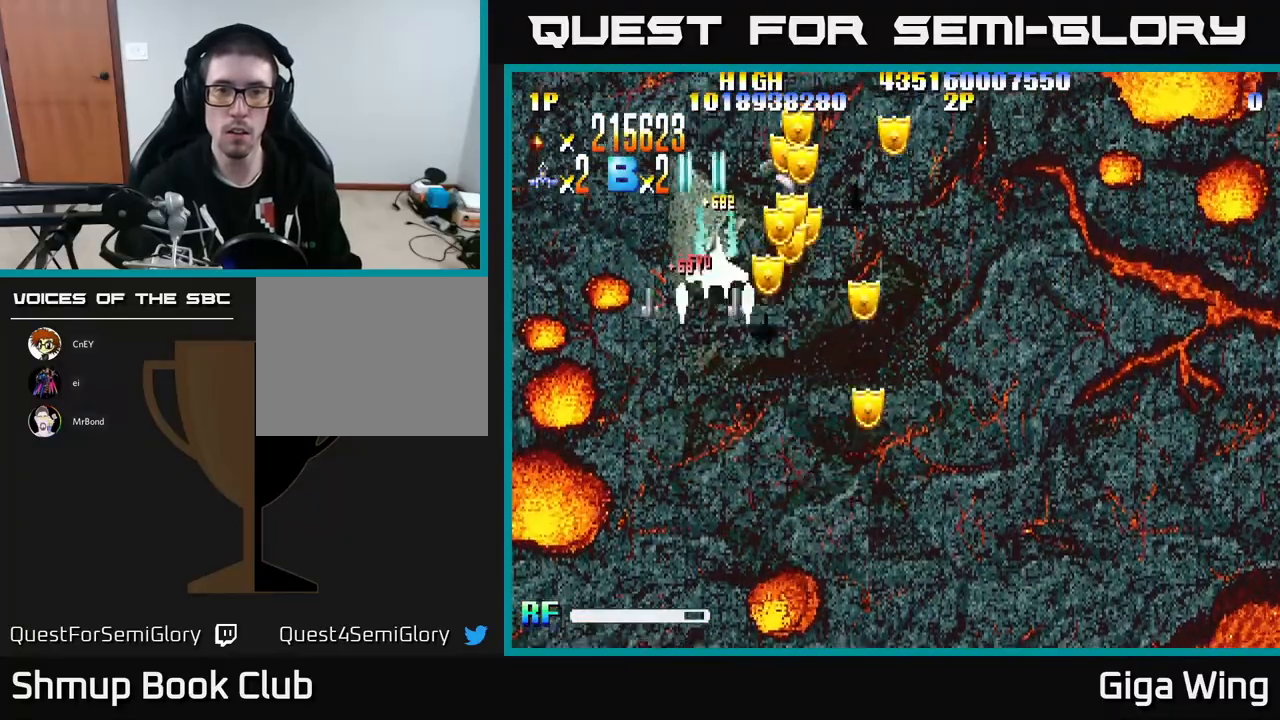
{"buttons": ["R2", "DPAD_DOWN", "DPAD_RIGHT"], "left_stick": "center", "events": [[117, "DPAD_DOWN", "up"], [267, "DPAD_UP", "down"], [283, "DPAD_RIGHT", "up"], [400, "DPAD_RIGHT", "down"], [417, "DPAD_UP", "up"], [467, "DPAD_DOWN", "down"]]}
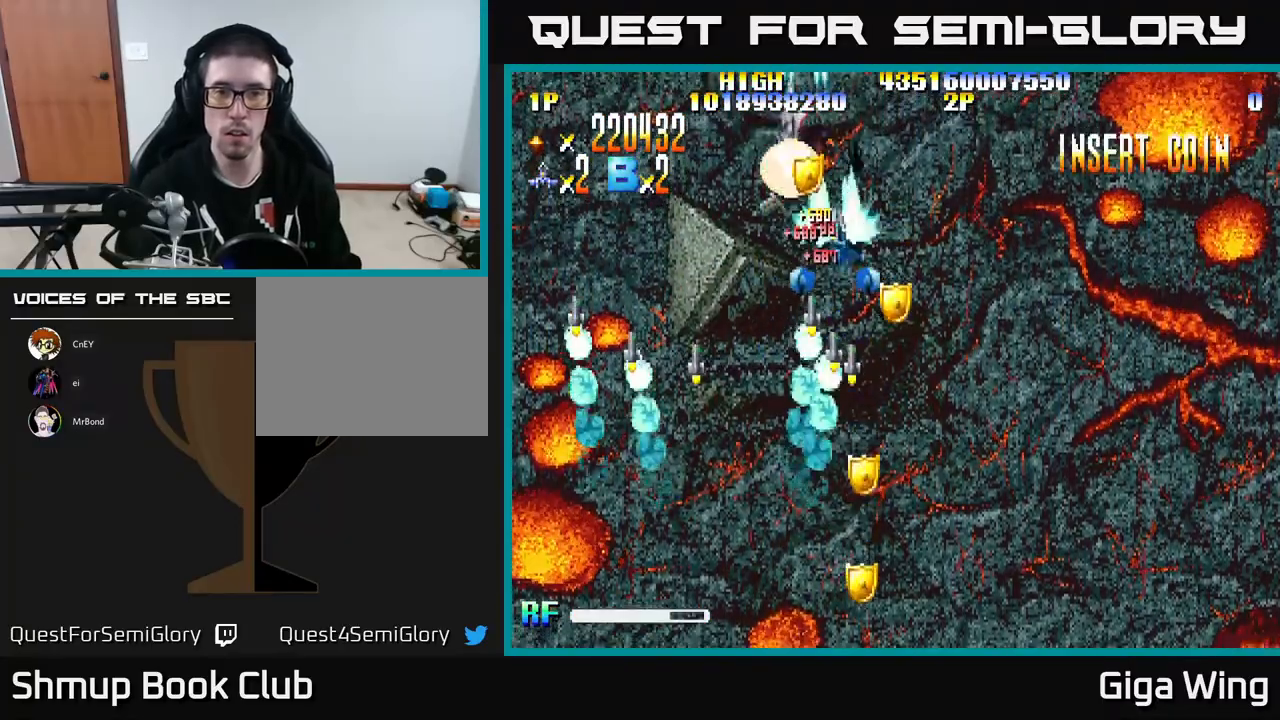
{"buttons": ["R2", "DPAD_DOWN", "DPAD_LEFT"], "left_stick": "center", "events": [[233, "DPAD_RIGHT", "up"], [333, "DPAD_LEFT", "down"]]}
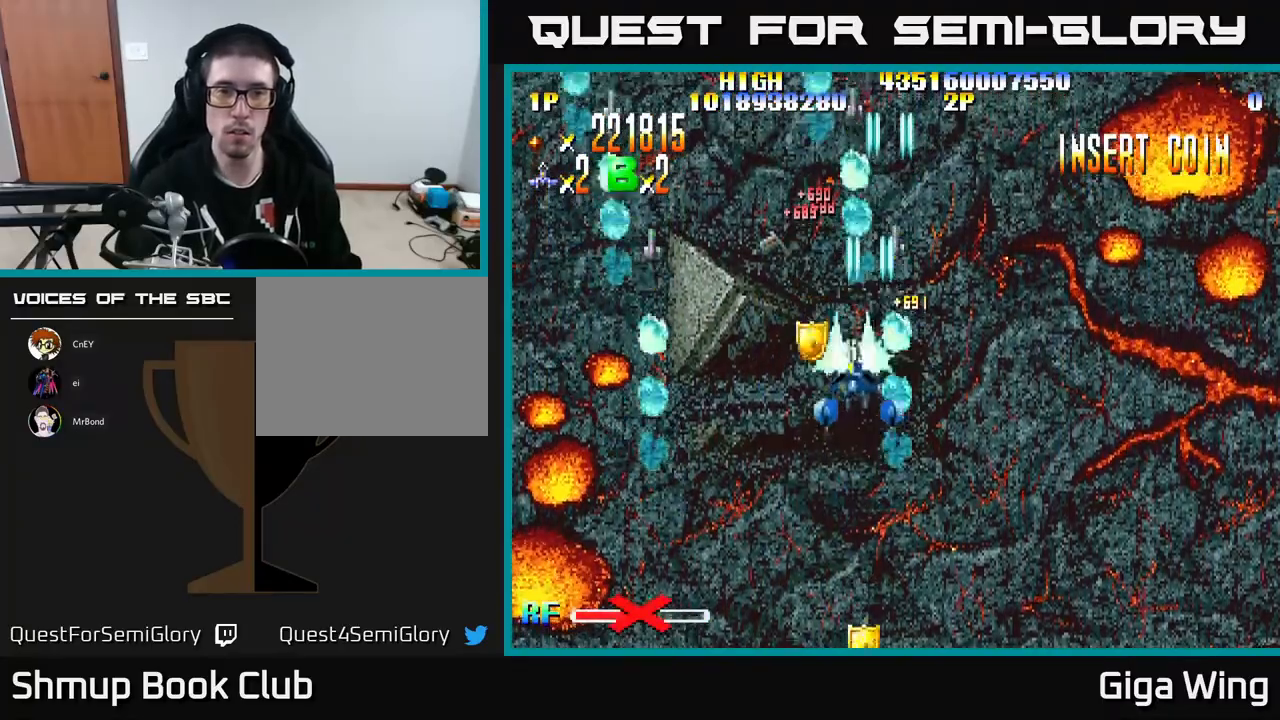
{"buttons": ["R2", "DPAD_RIGHT"], "left_stick": "center", "events": [[100, "DPAD_LEFT", "up"], [167, "DPAD_RIGHT", "down"], [483, "DPAD_DOWN", "up"]]}
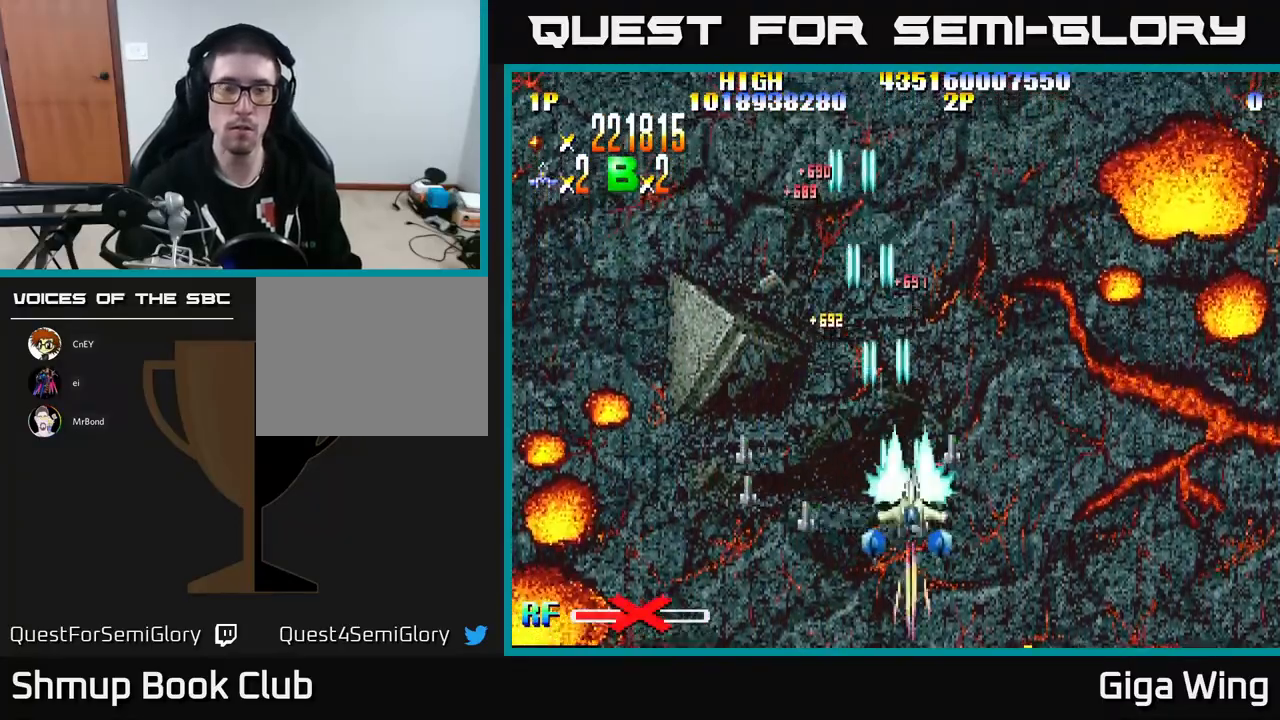
{"buttons": ["R2", "DPAD_LEFT"], "left_stick": "center", "events": [[417, "DPAD_RIGHT", "up"], [467, "DPAD_LEFT", "down"]]}
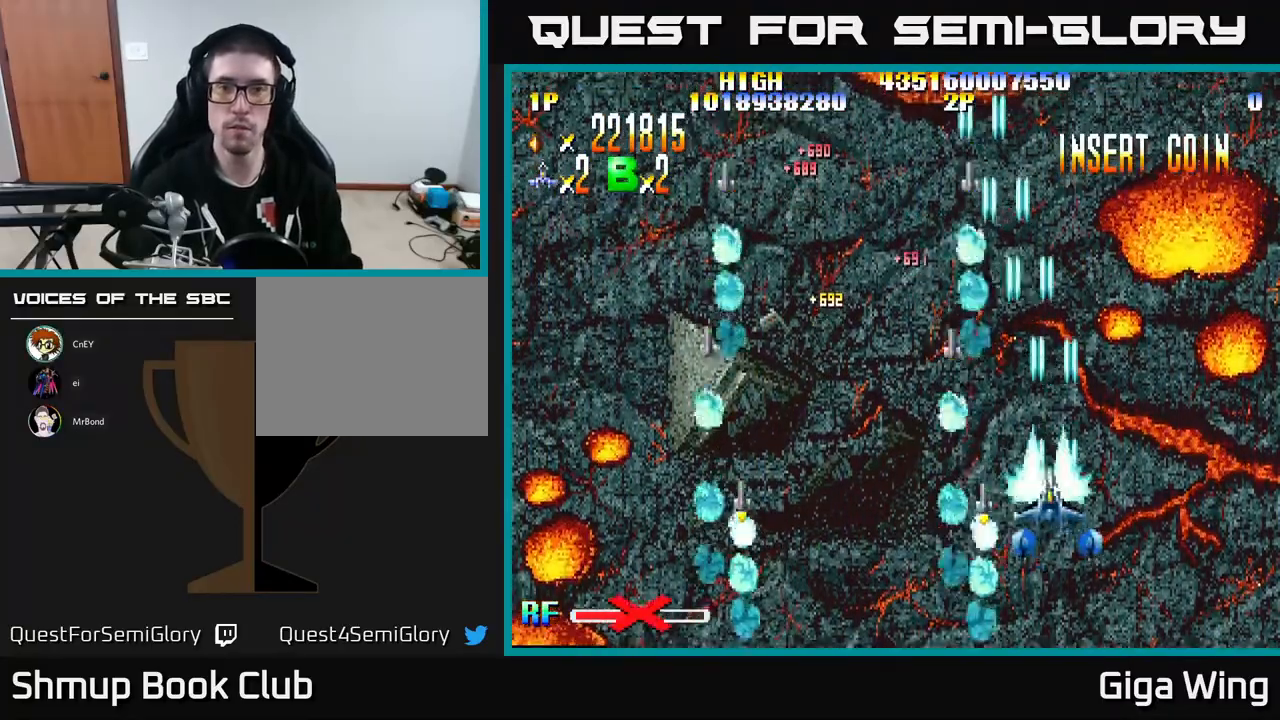
{"buttons": ["R2", "DPAD_LEFT"], "left_stick": "center", "events": []}